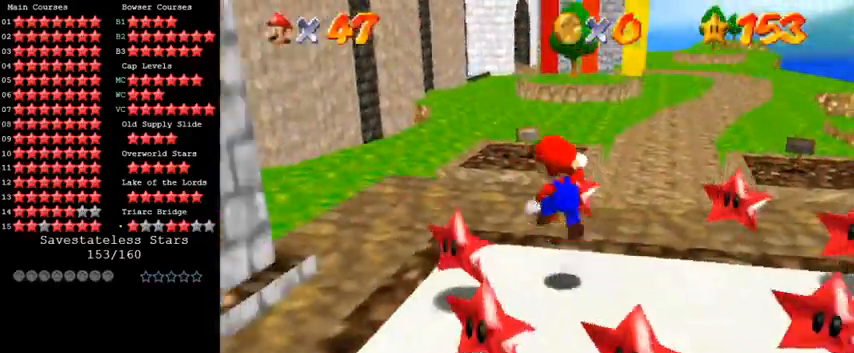
Gameplay with keyboard; each line is a JSON object with the keys held at the frame after it. "events" lists presses ("down") and releases ("up") of "a", "c", "ctrl", "d", "down", "left", "return", "right", "s", "shift", "up", "w", "x" and "y" between this image and that frame as [ms after this image, input, new state], when the widget could be followed in between. No other keys are recorded. Mouse input is not recorded.
{"keys": ["left", "up"], "events": [[167, "shift", "up"], [300, "w", "down"], [400, "w", "up"]]}
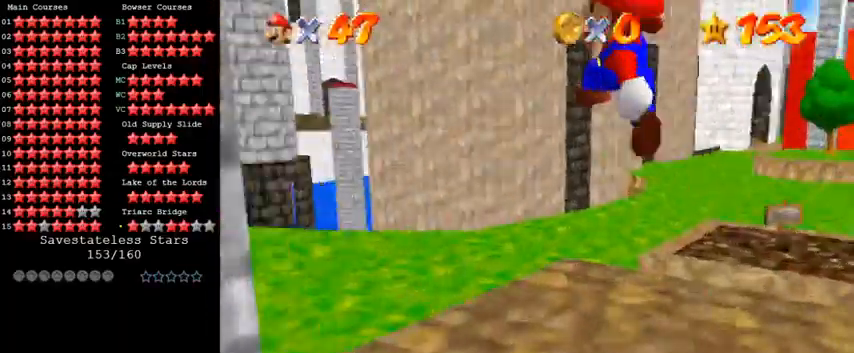
{"keys": ["a", "left", "up"], "events": [[133, "ctrl", "down"], [267, "shift", "down"], [367, "ctrl", "up"], [433, "shift", "up"], [500, "a", "down"]]}
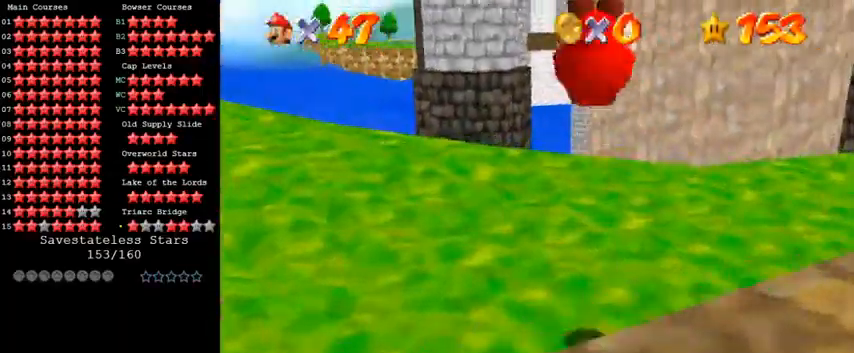
{"keys": [], "events": [[33, "up", "up"], [133, "a", "up"], [167, "left", "up"], [200, "a", "down"], [300, "a", "up"], [367, "a", "down"], [467, "a", "up"]]}
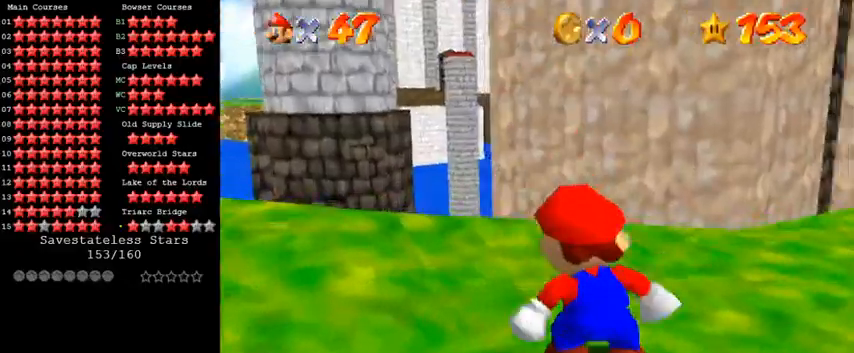
{"keys": [], "events": [[33, "a", "down"], [100, "d", "down"], [100, "s", "down"], [233, "a", "up"], [233, "d", "up"], [233, "s", "up"]]}
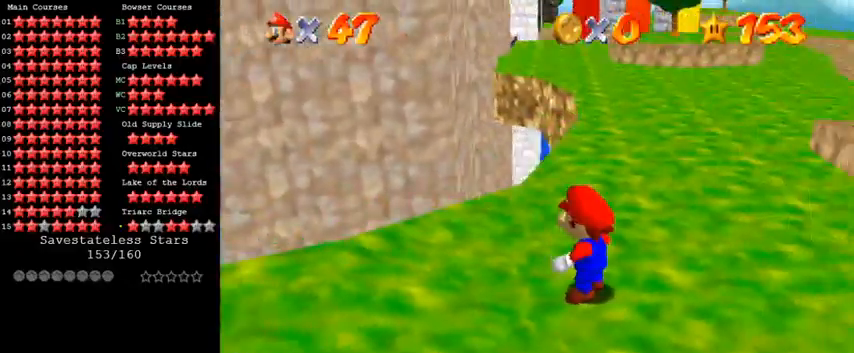
{"keys": [], "events": []}
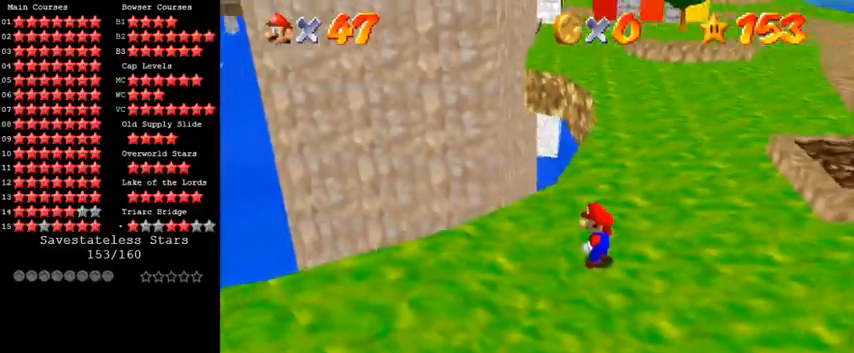
{"keys": ["right", "up"], "events": [[333, "right", "down"], [333, "up", "down"]]}
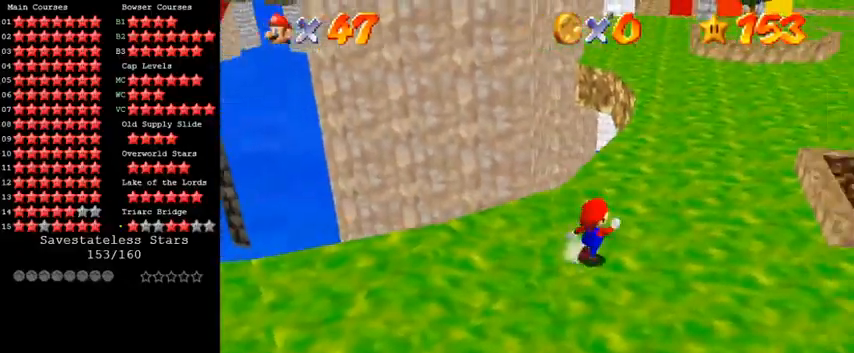
{"keys": ["down", "right"], "events": [[233, "up", "up"], [467, "down", "down"]]}
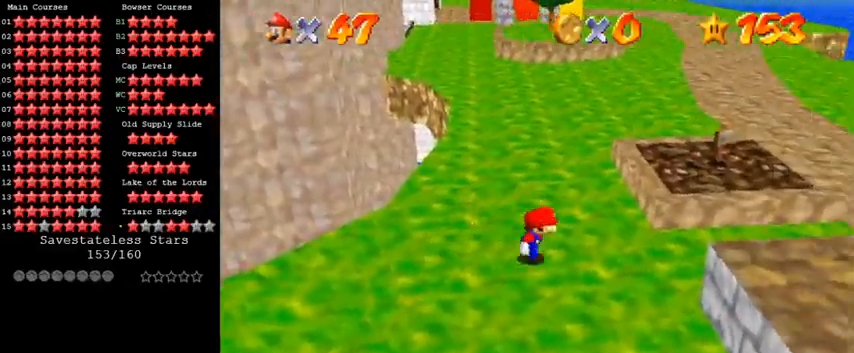
{"keys": ["left"], "events": [[167, "right", "up"], [300, "left", "down"], [433, "down", "up"]]}
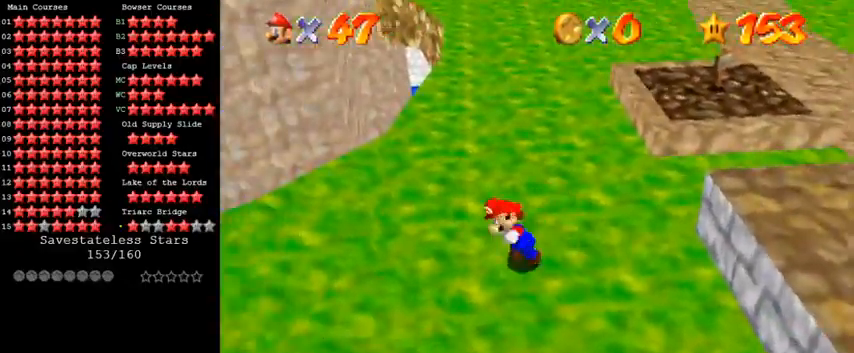
{"keys": ["up"], "events": [[67, "up", "down"], [267, "left", "up"]]}
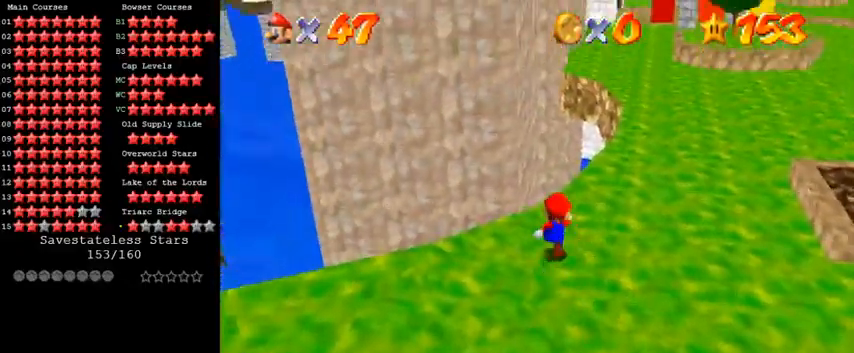
{"keys": ["up"], "events": [[267, "y", "down"], [333, "shift", "down"], [467, "shift", "up"], [467, "y", "up"]]}
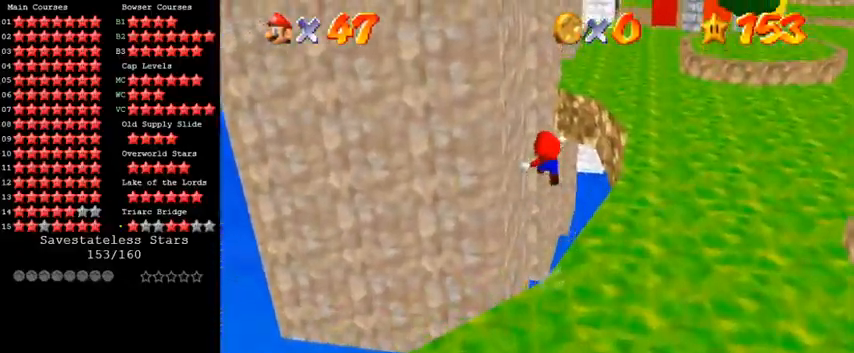
{"keys": ["up"], "events": [[100, "w", "down"], [200, "left", "down"], [200, "w", "up"], [267, "left", "up"]]}
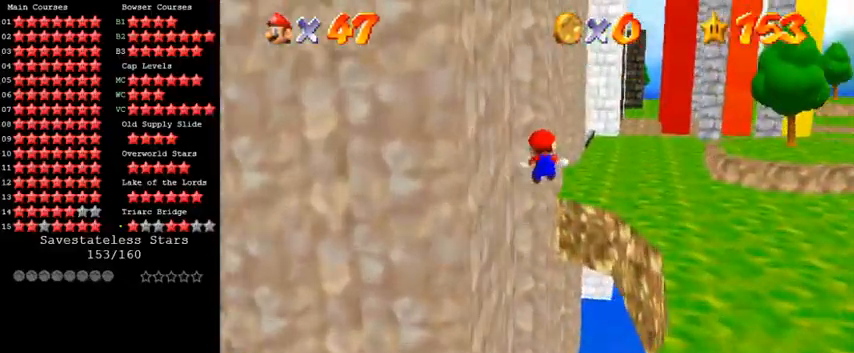
{"keys": ["up"], "events": []}
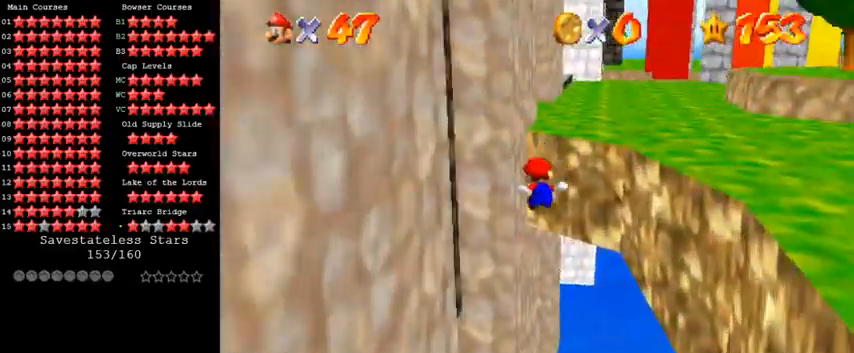
{"keys": ["up"], "events": [[233, "shift", "down"], [300, "shift", "up"], [400, "shift", "down"], [500, "shift", "up"]]}
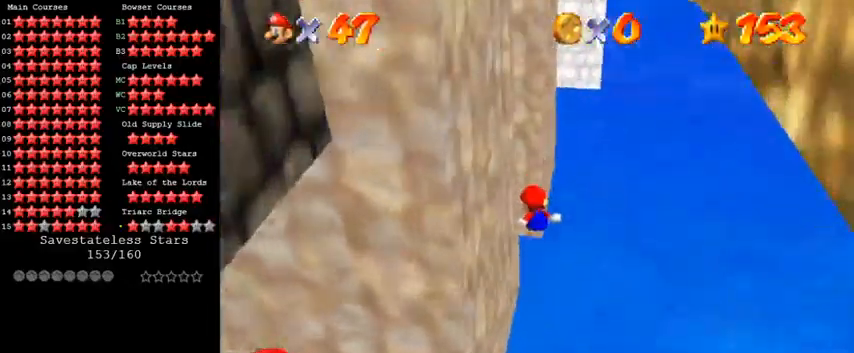
{"keys": ["down", "left"], "events": [[67, "left", "down"], [67, "shift", "down"], [167, "shift", "up"], [167, "up", "up"], [200, "shift", "down"], [233, "down", "down"], [500, "shift", "up"]]}
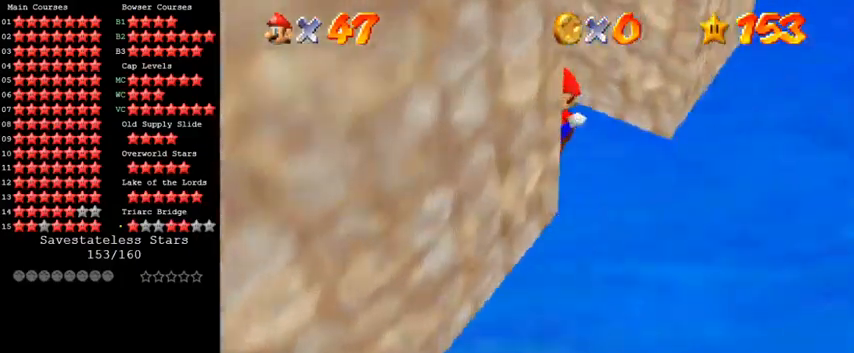
{"keys": ["s", "up"], "events": [[67, "shift", "down"], [100, "down", "up"], [133, "right", "down"], [133, "shift", "up"], [167, "left", "up"], [200, "shift", "down"], [267, "shift", "up"], [267, "up", "down"], [333, "shift", "down"], [400, "right", "up"], [400, "shift", "up"], [467, "d", "down"], [467, "s", "down"], [500, "d", "up"]]}
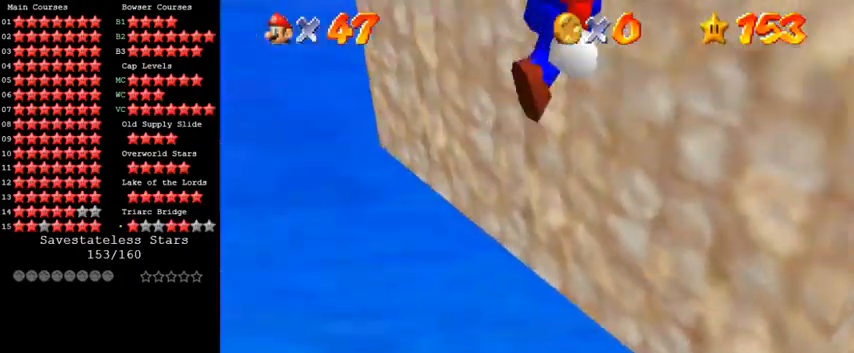
{"keys": ["left"], "events": [[33, "s", "up"], [100, "right", "down"], [167, "up", "up"], [200, "left", "down"], [200, "right", "up"], [200, "shift", "down"], [267, "shift", "up"], [333, "left", "up"], [467, "left", "down"]]}
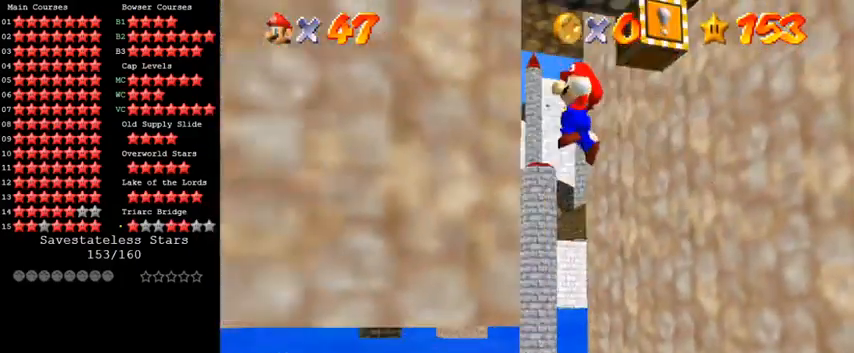
{"keys": ["right"], "events": [[233, "shift", "down"], [267, "right", "down"], [300, "left", "up"], [300, "shift", "up"], [367, "right", "up"], [467, "right", "down"]]}
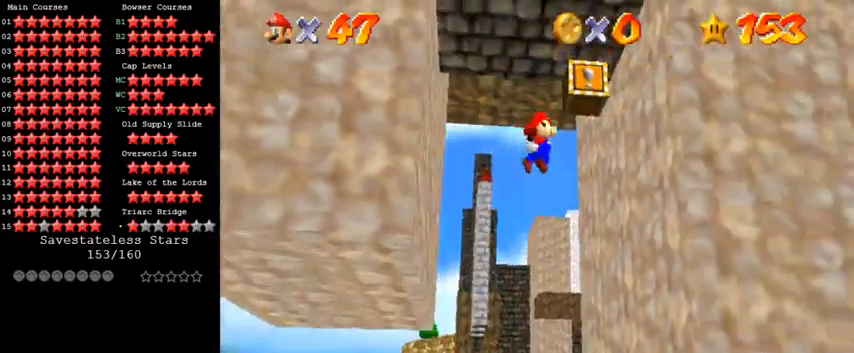
{"keys": ["right", "shift", "y"], "events": [[267, "shift", "down"], [400, "shift", "up"], [400, "y", "down"], [433, "shift", "down"]]}
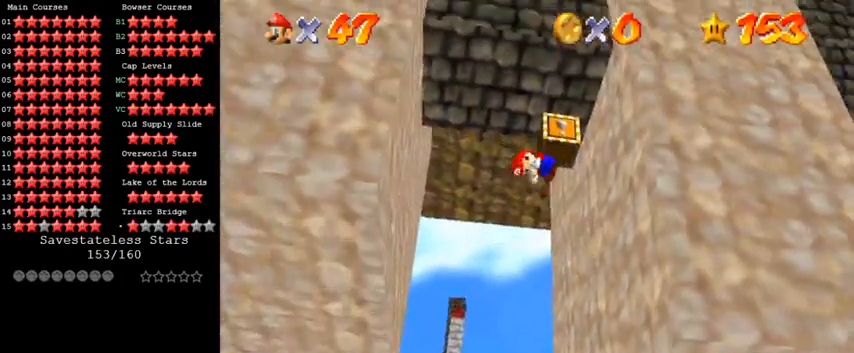
{"keys": [], "events": [[133, "right", "up"], [133, "shift", "up"], [133, "y", "up"]]}
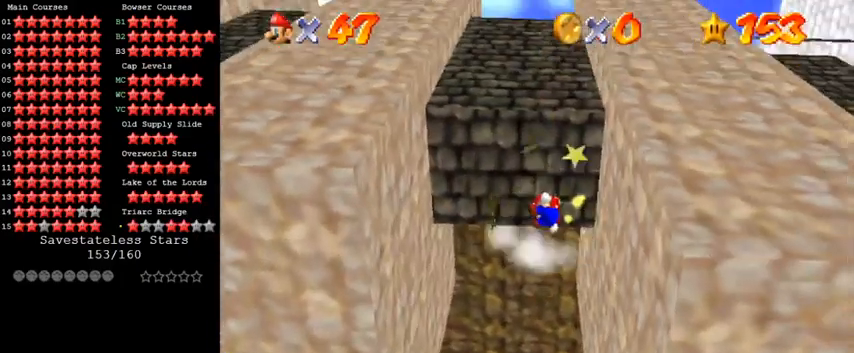
{"keys": [], "events": []}
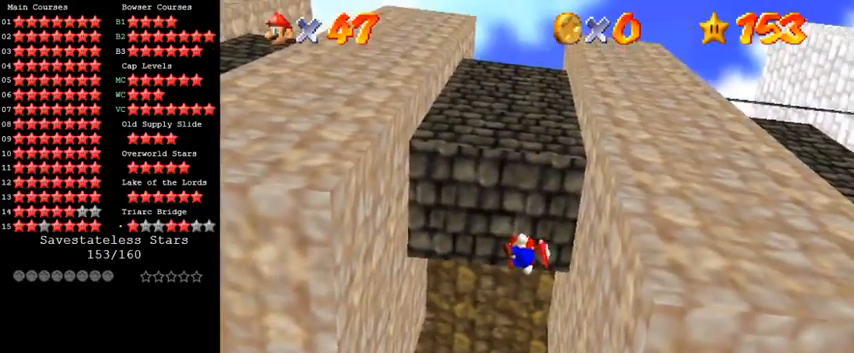
{"keys": [], "events": []}
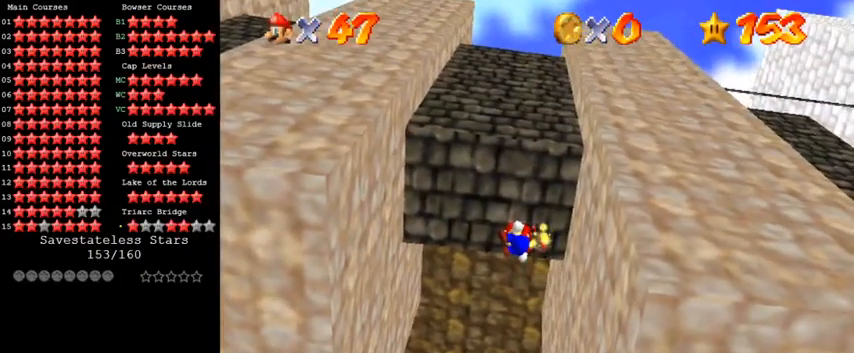
{"keys": ["c"], "events": [[267, "d", "down"], [333, "d", "up"], [433, "c", "down"]]}
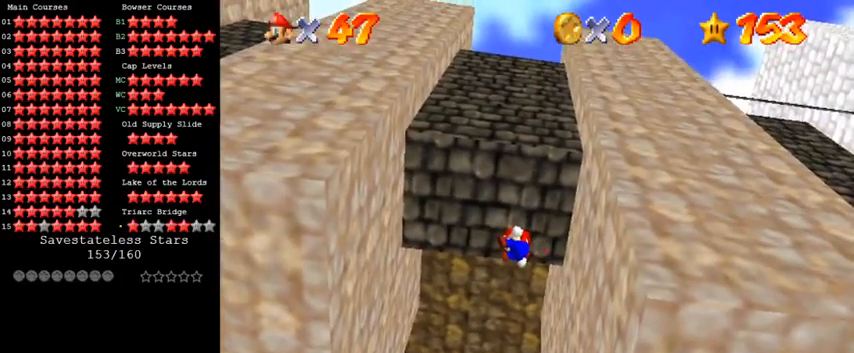
{"keys": ["shift"], "events": [[33, "return", "down"], [67, "c", "up"], [167, "return", "up"], [433, "shift", "down"]]}
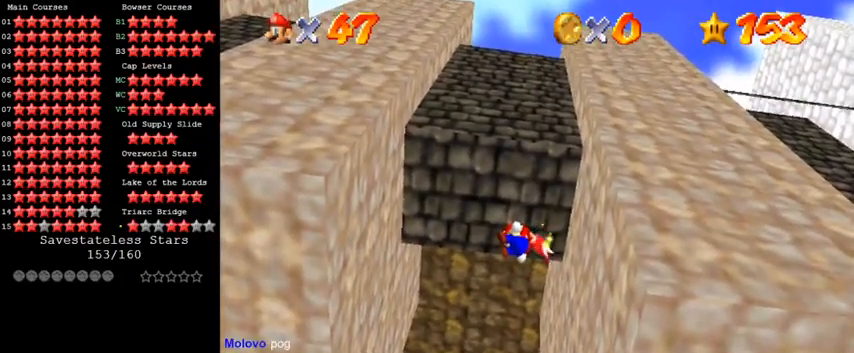
{"keys": ["a"], "events": [[400, "shift", "up"], [500, "a", "down"]]}
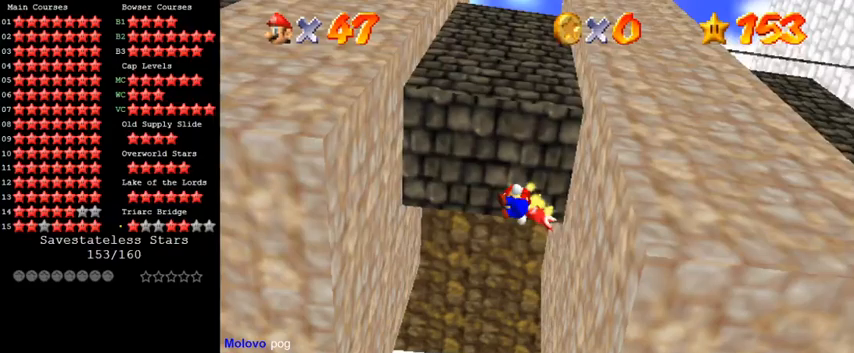
{"keys": [], "events": [[133, "a", "up"], [267, "a", "down"], [367, "a", "up"], [400, "return", "down"], [500, "return", "up"]]}